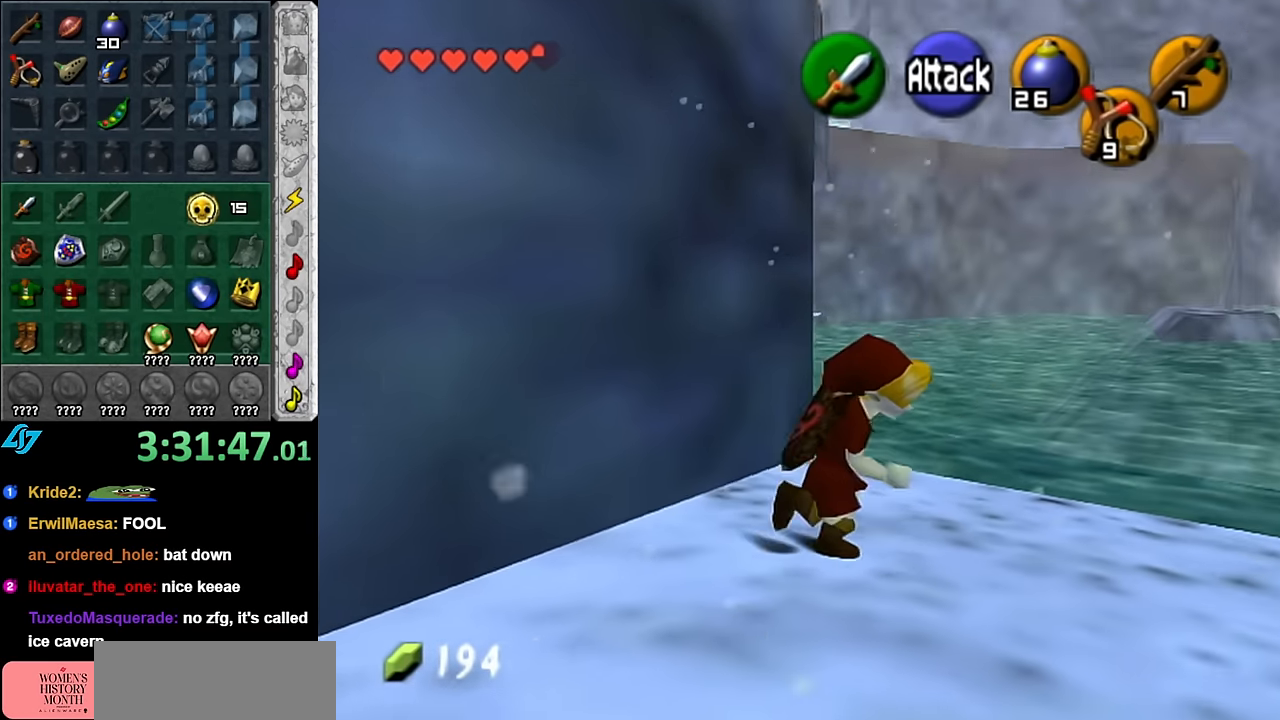
Gameplay with a controller (Nintendo layout); each line is a JSON object with the inputs held at the frame after it. "button_events" lists button changes between this image and that frame as [ms after this image, input, new state], when the widget could be followed in between (sticks are given only as held states). Not read: L3 R2 R3 Y Z.
{"buttons": [], "left_stick": "up-right", "right_stick": "center", "button_events": []}
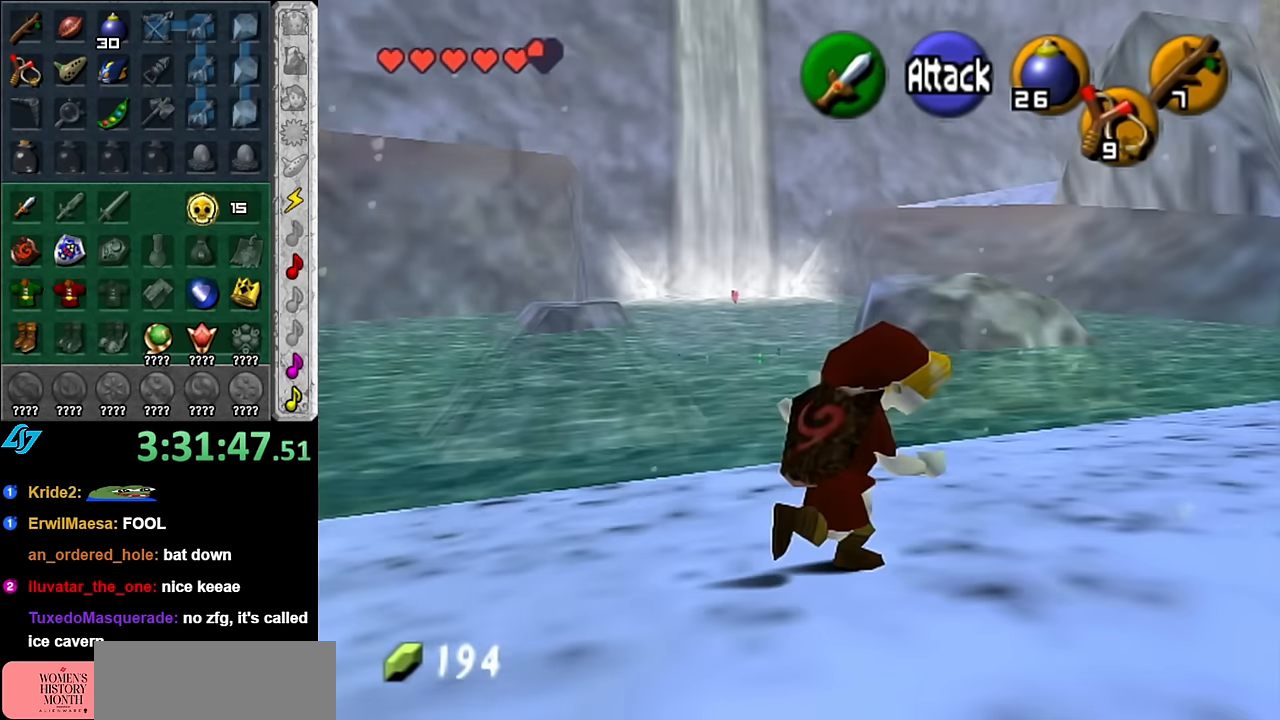
{"buttons": ["A"], "left_stick": "up-right", "right_stick": "center", "button_events": [[450, "A", "down"]]}
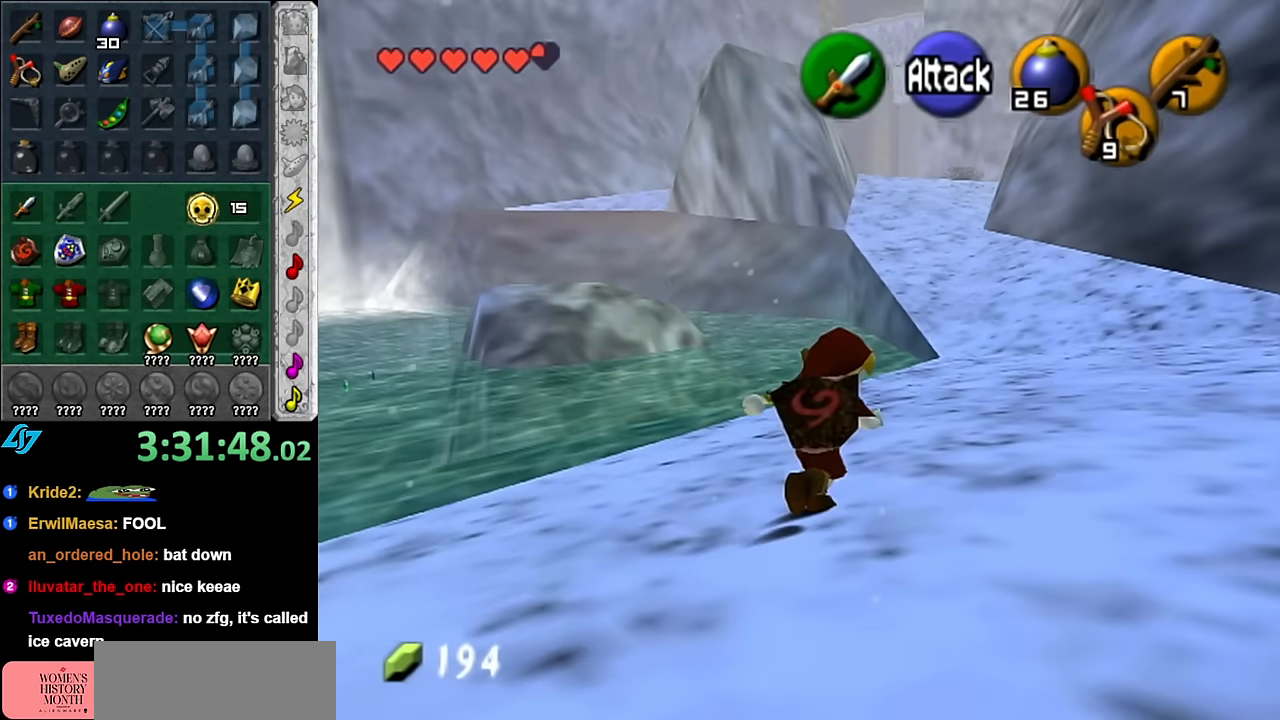
{"buttons": [], "left_stick": "up", "right_stick": "center", "button_events": [[84, "A", "up"], [134, "A", "down"], [267, "A", "up"]]}
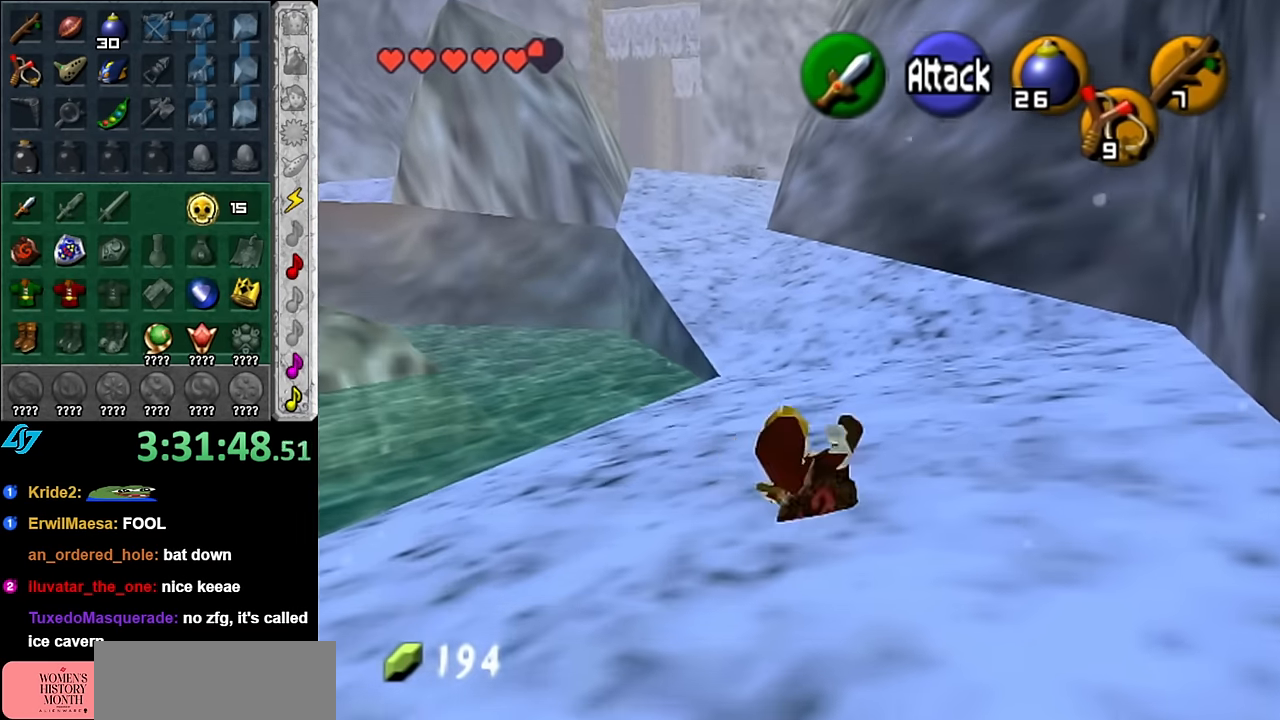
{"buttons": [], "left_stick": "up", "right_stick": "center", "button_events": [[234, "A", "down"], [384, "A", "up"]]}
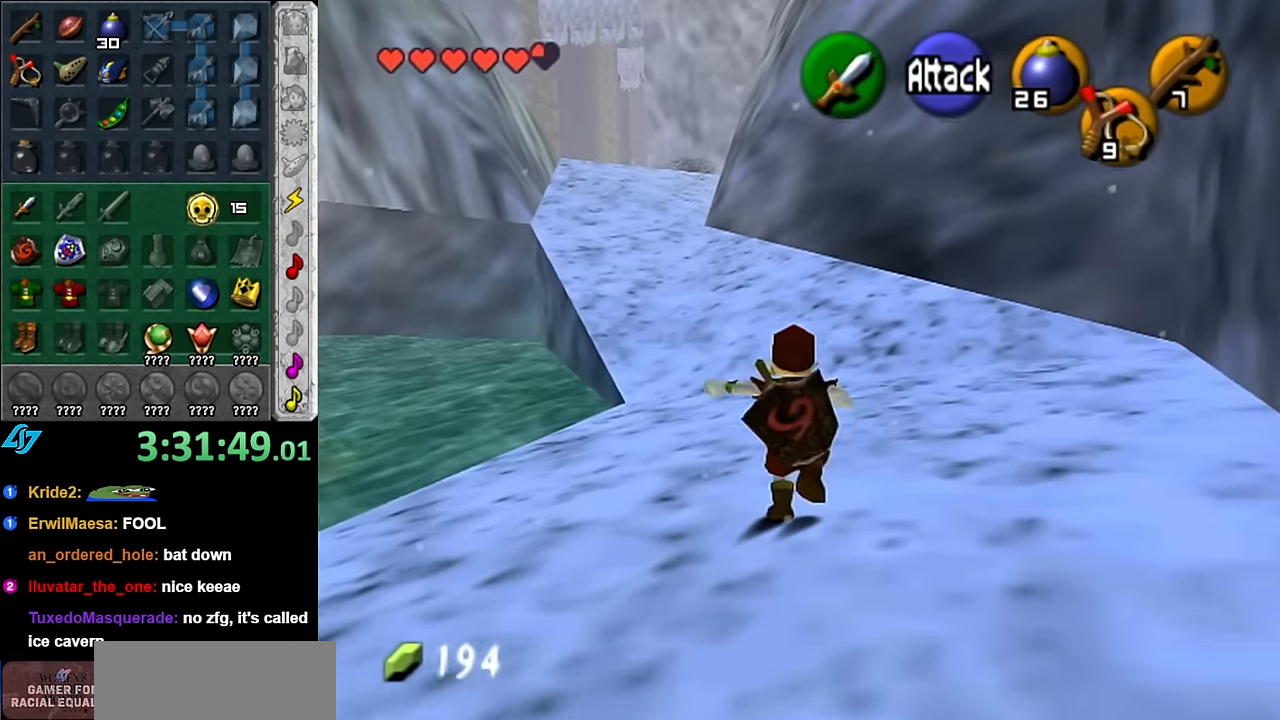
{"buttons": ["A"], "left_stick": "up", "right_stick": "center", "button_events": [[484, "A", "down"]]}
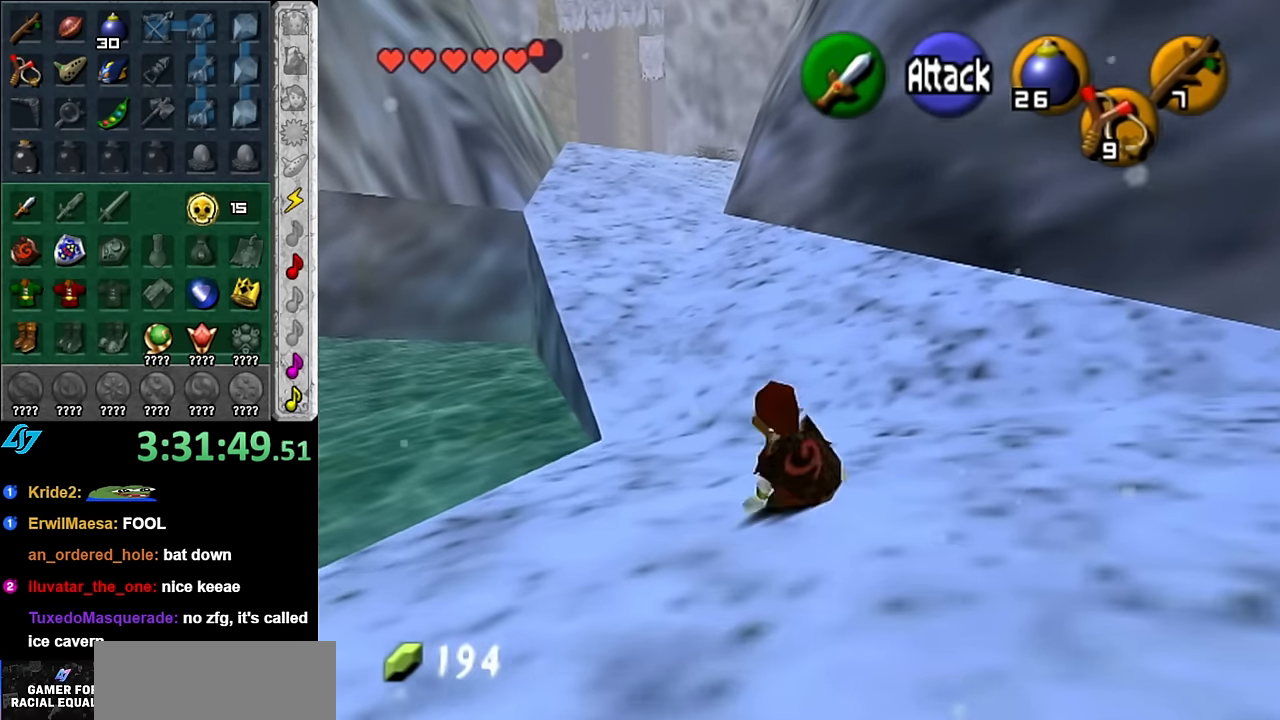
{"buttons": [], "left_stick": "up-left", "right_stick": "center", "button_events": [[134, "A", "up"]]}
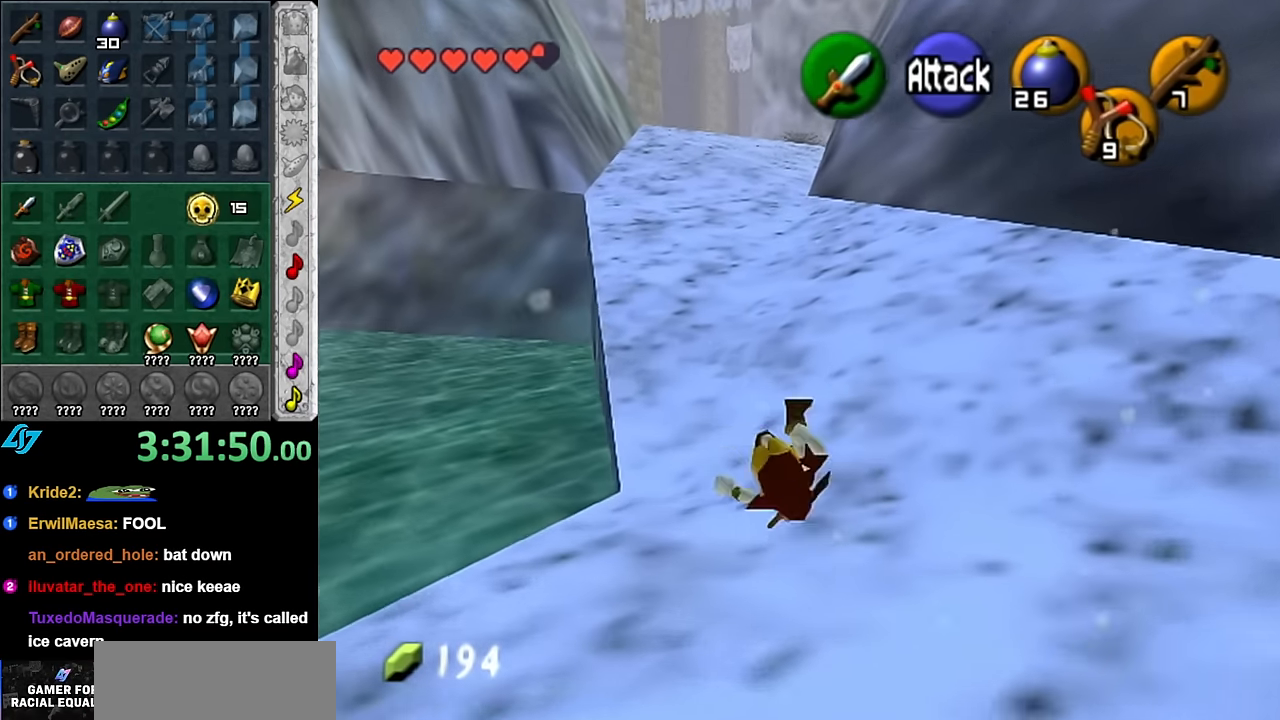
{"buttons": [], "left_stick": "up", "right_stick": "center", "button_events": []}
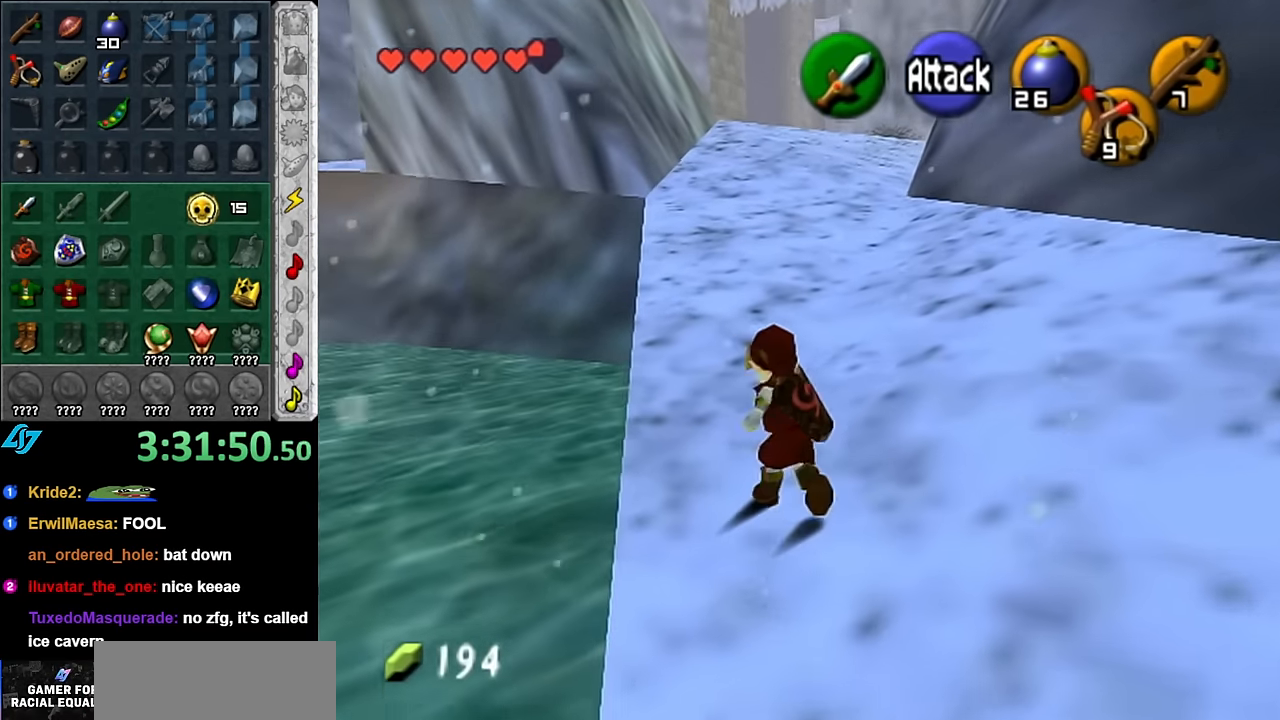
{"buttons": ["L1"], "left_stick": "down", "right_stick": "center", "button_events": [[350, "L1", "down"]]}
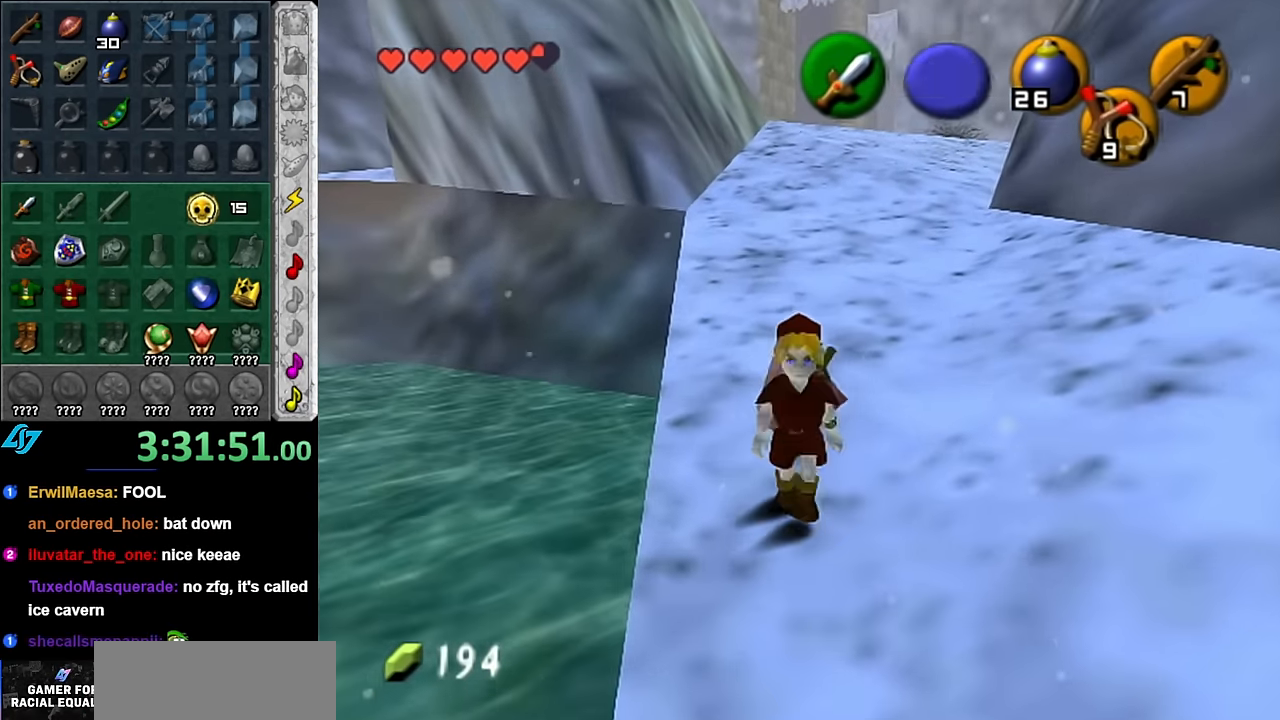
{"buttons": ["L1"], "left_stick": "down", "right_stick": "center", "button_events": []}
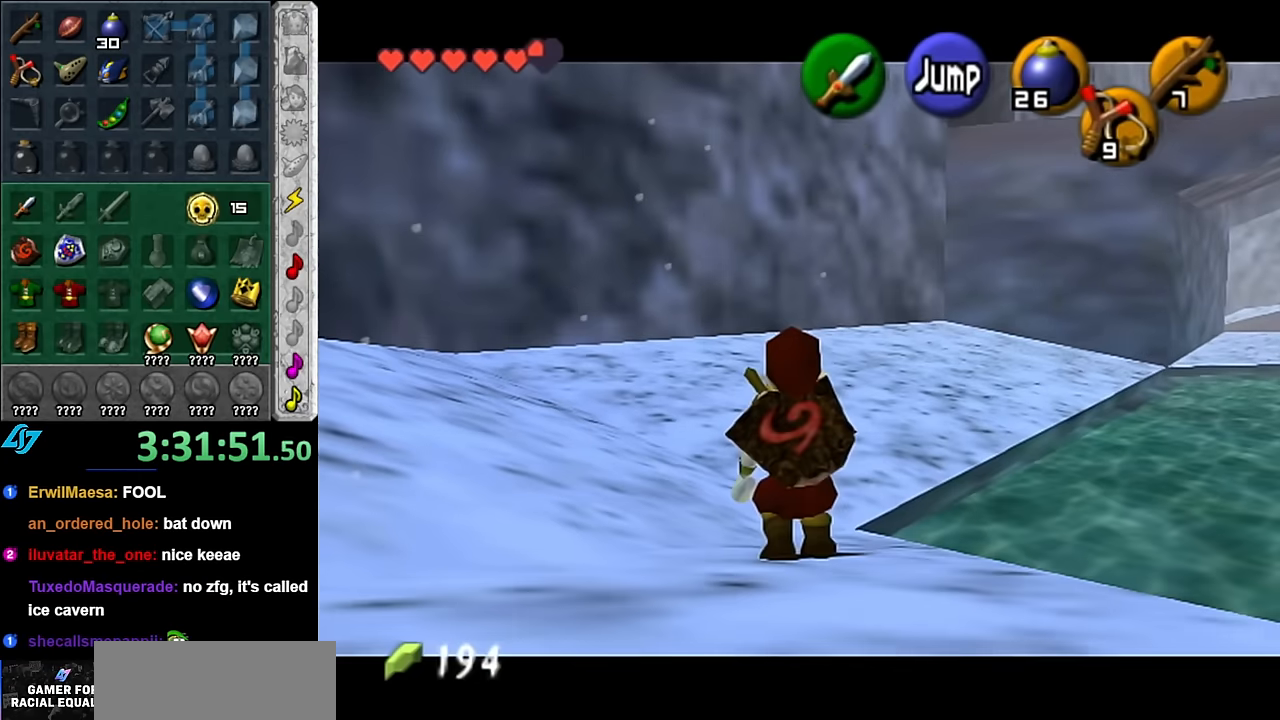
{"buttons": ["L1"], "left_stick": "down", "right_stick": "center", "button_events": []}
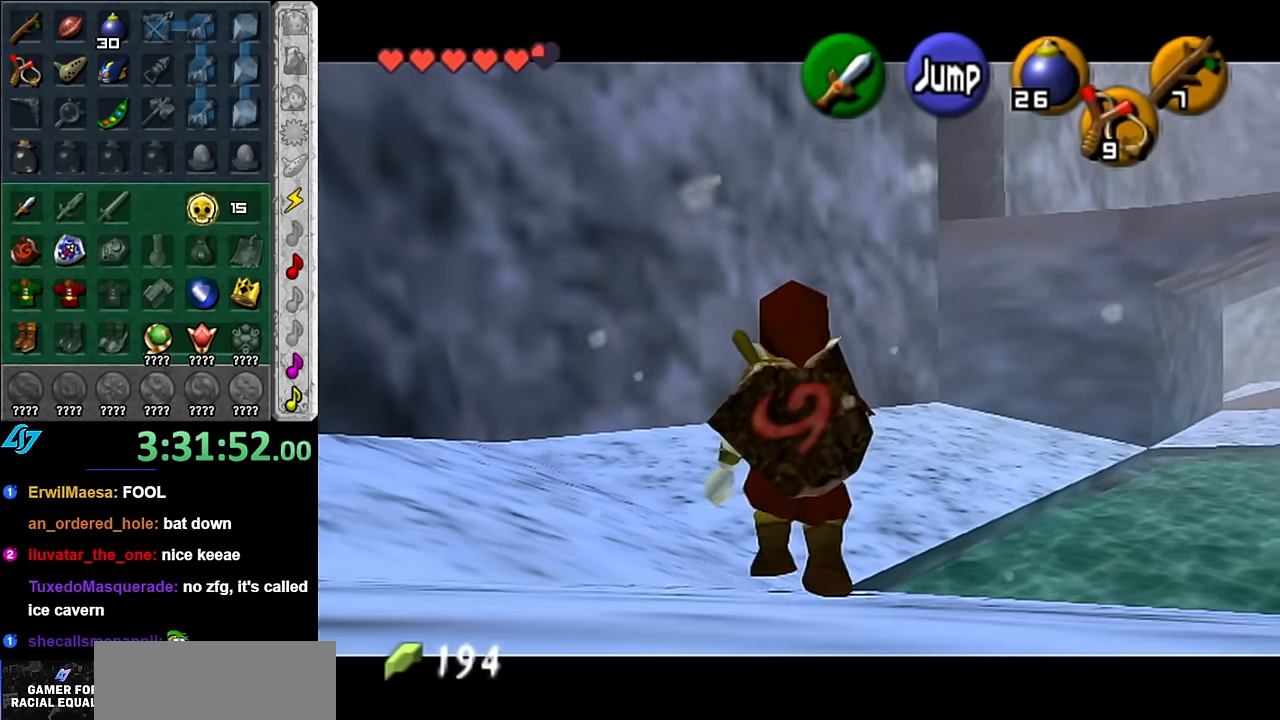
{"buttons": ["L1"], "left_stick": "down", "right_stick": "center", "button_events": []}
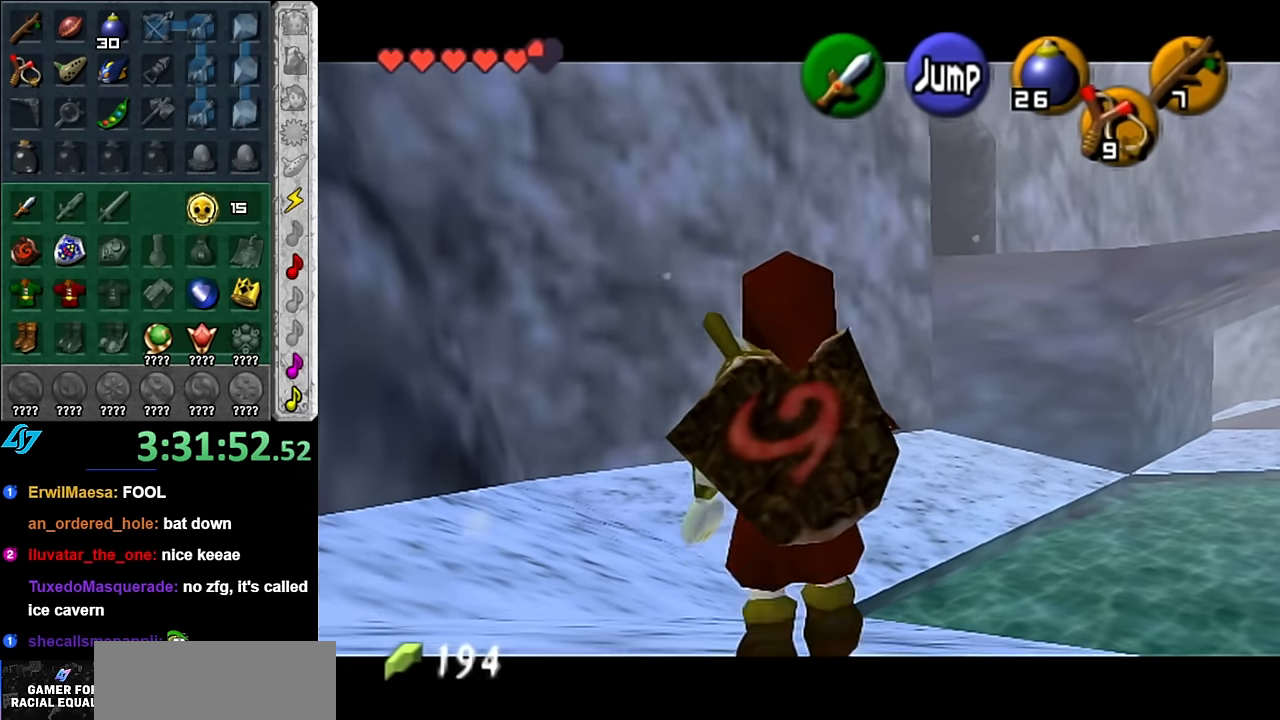
{"buttons": [], "left_stick": "down", "right_stick": "center", "button_events": [[334, "L1", "up"]]}
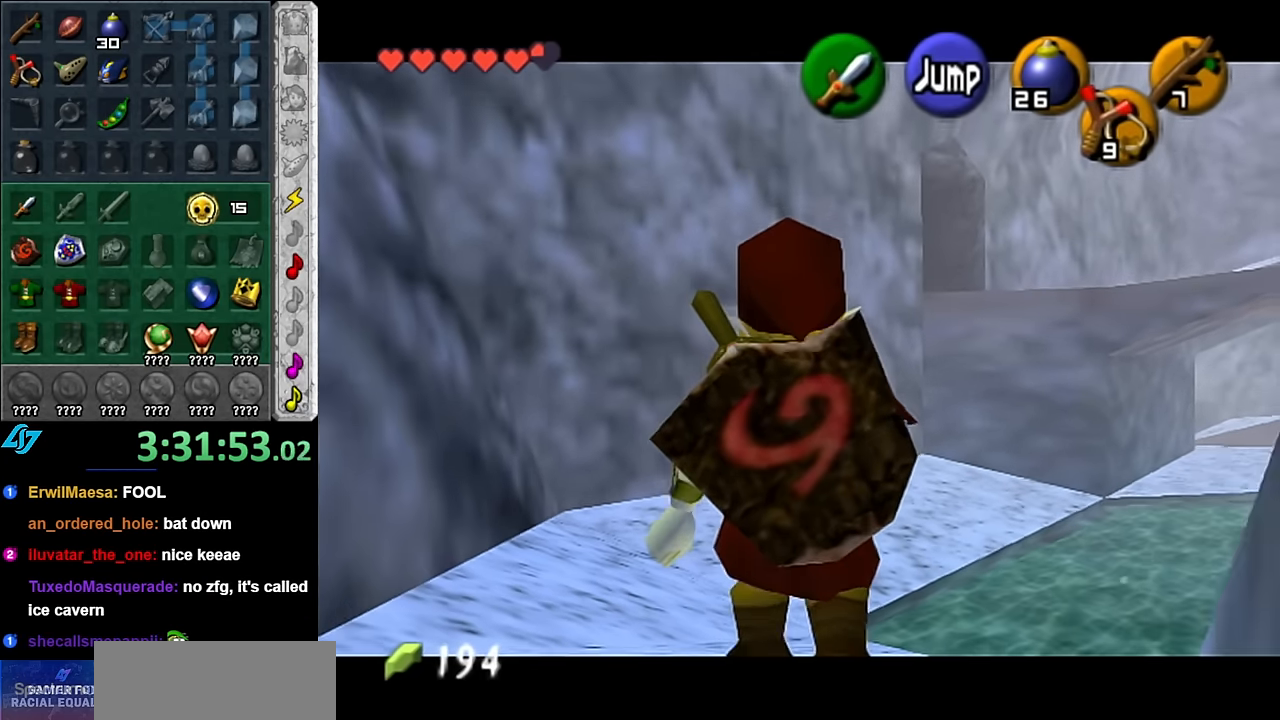
{"buttons": [], "left_stick": "up", "right_stick": "center", "button_events": [[17, "A", "down"], [134, "L1", "down"], [167, "A", "up"], [384, "L1", "up"]]}
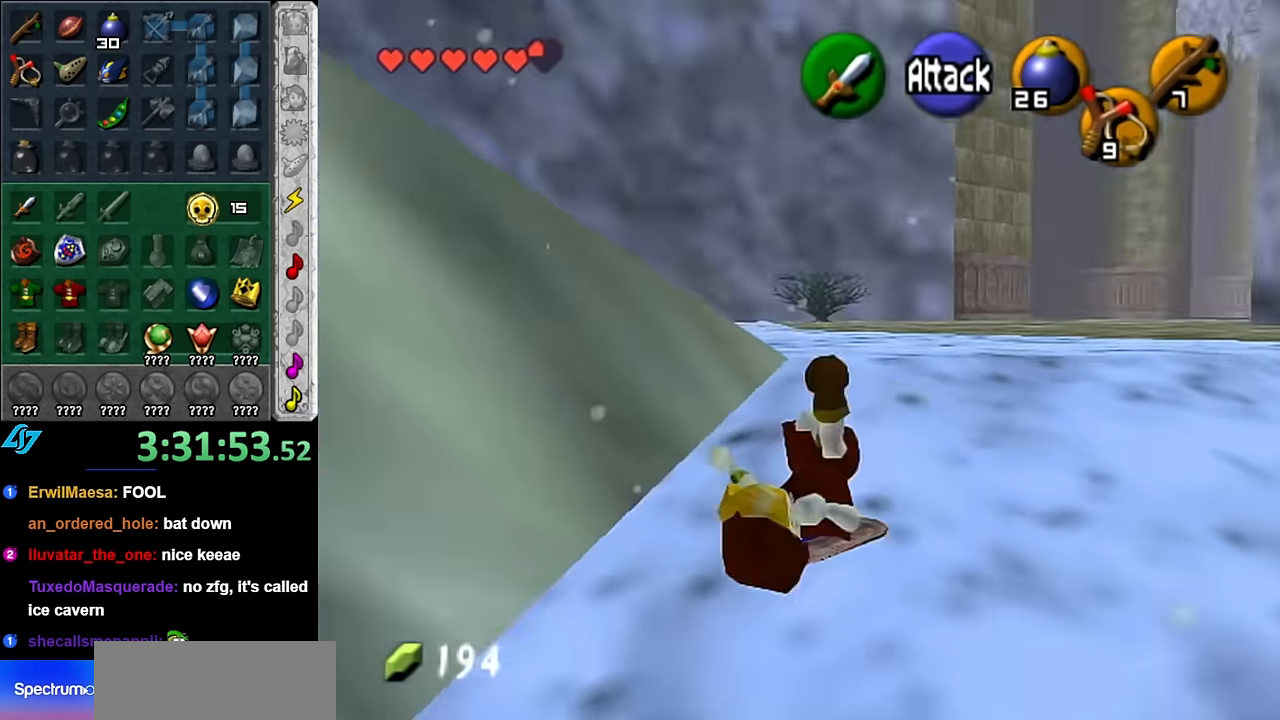
{"buttons": [], "left_stick": "up-left", "right_stick": "center", "button_events": []}
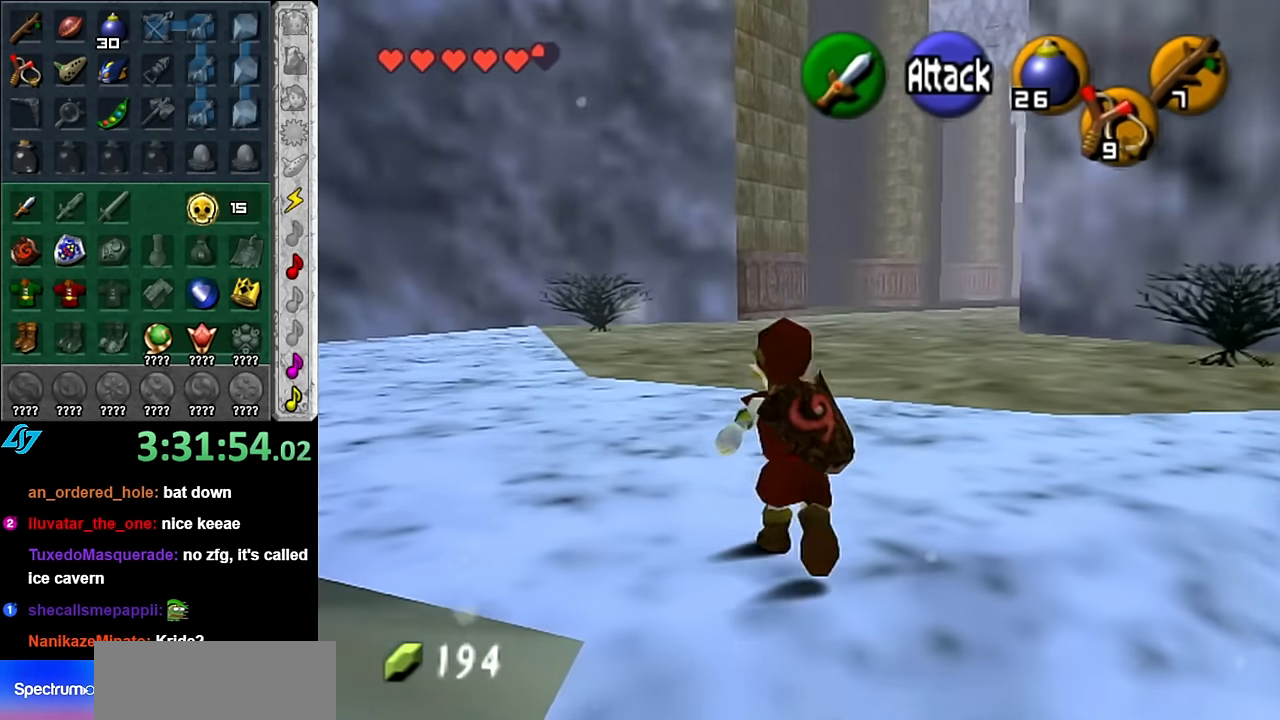
{"buttons": [], "left_stick": "up", "right_stick": "center", "button_events": [[167, "L1", "down"], [350, "L1", "up"]]}
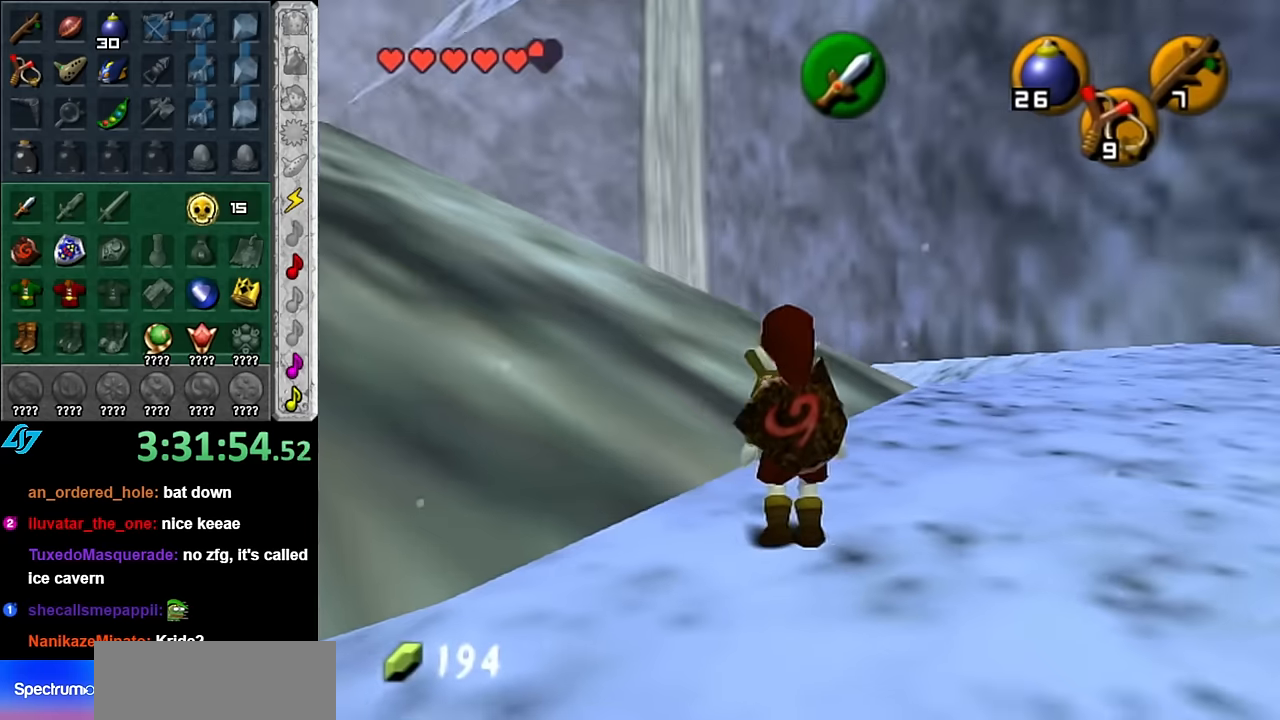
{"buttons": ["A"], "left_stick": "up-left", "right_stick": "center", "button_events": [[483, "A", "down"]]}
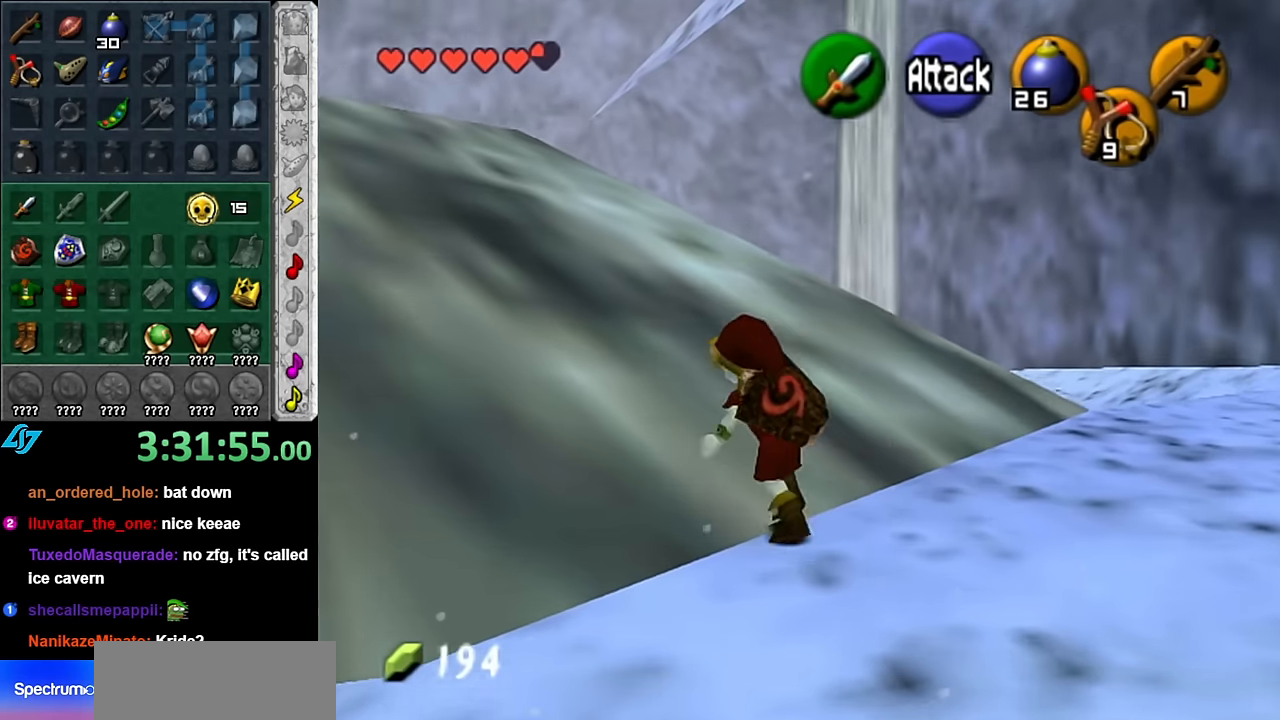
{"buttons": [], "left_stick": "up-left", "right_stick": "center", "button_events": [[316, "A", "up"]]}
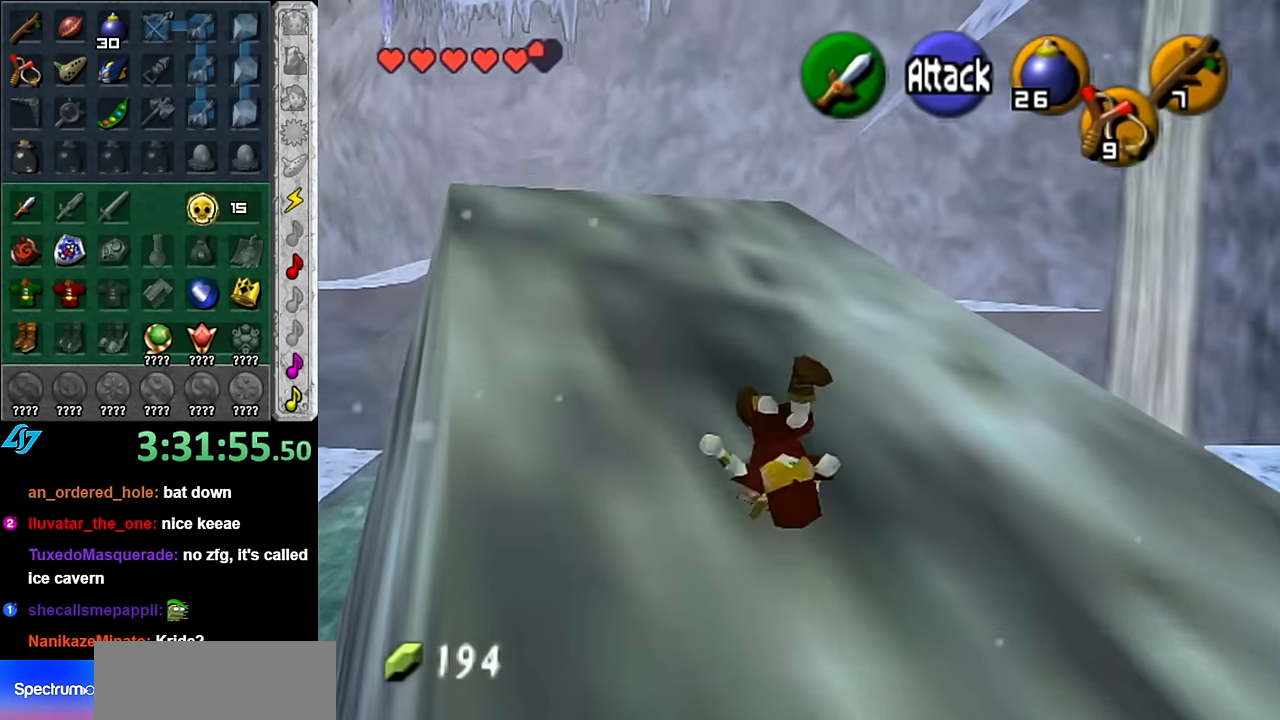
{"buttons": [], "left_stick": "right", "right_stick": "center", "button_events": []}
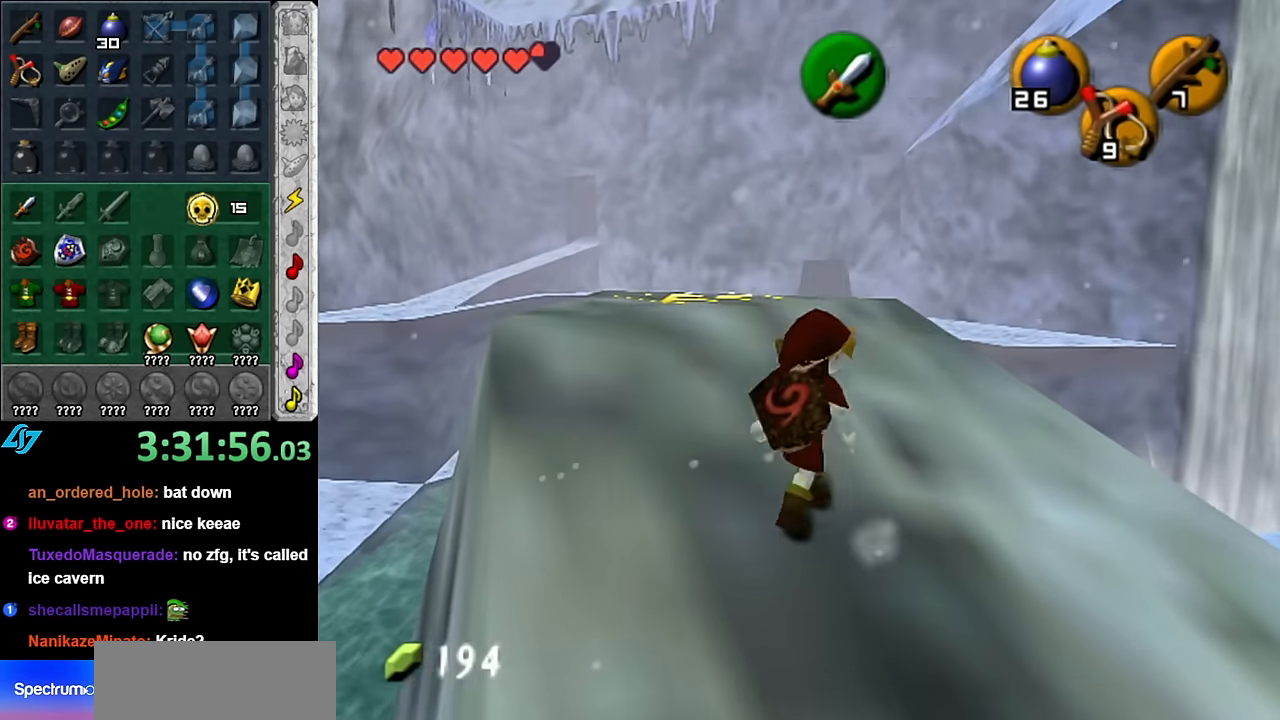
{"buttons": [], "left_stick": "up-right", "right_stick": "center", "button_events": []}
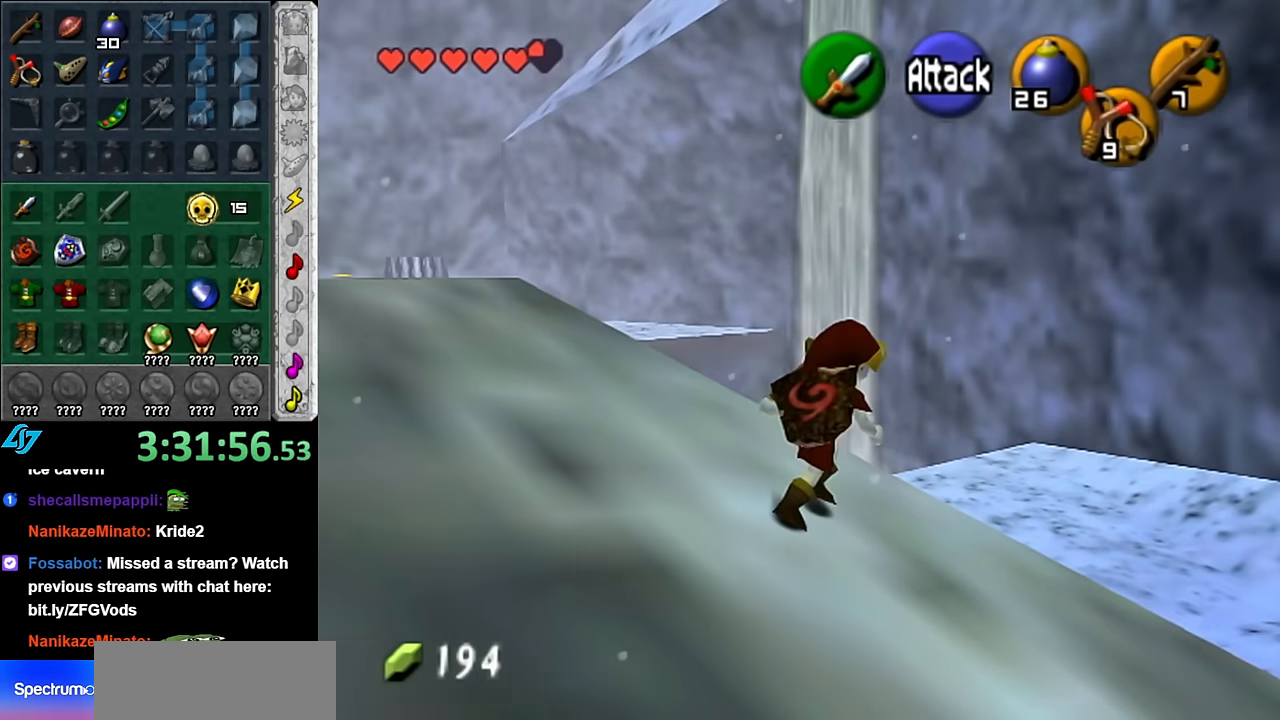
{"buttons": [], "left_stick": "up-right", "right_stick": "center", "button_events": [[83, "A", "down"], [200, "A", "up"], [300, "A", "down"], [416, "A", "up"]]}
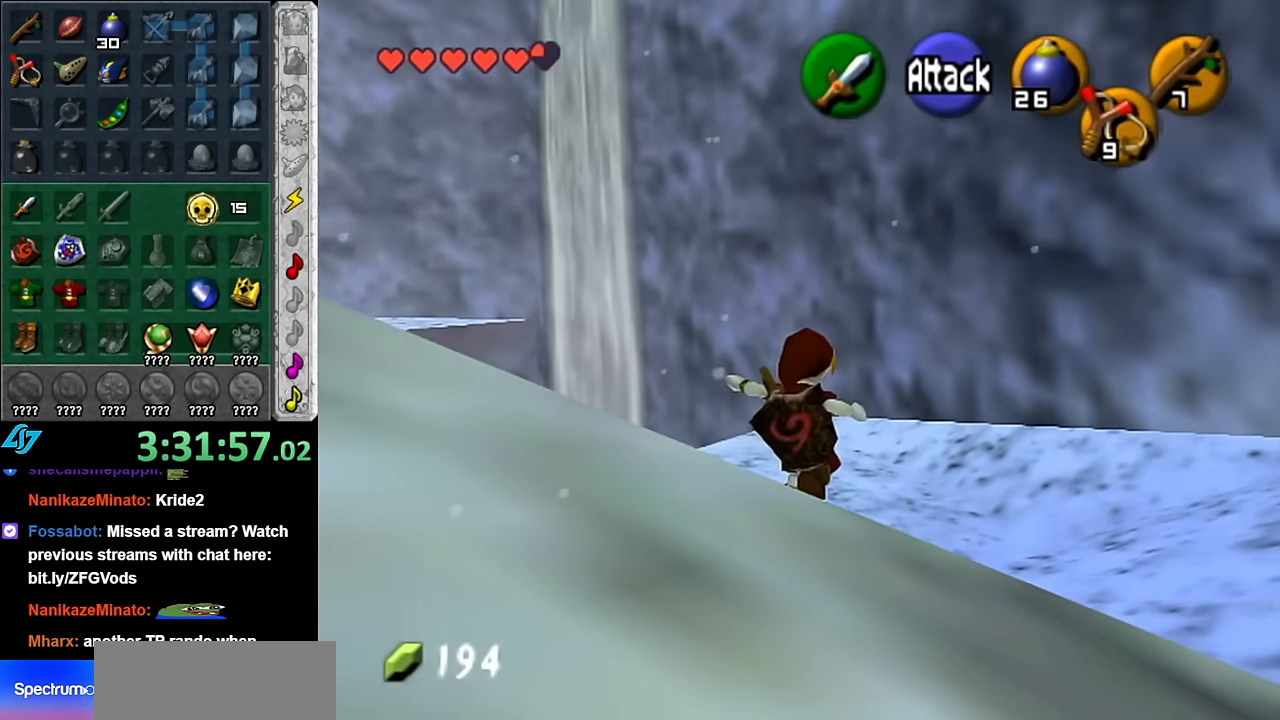
{"buttons": [], "left_stick": "up", "right_stick": "center", "button_events": []}
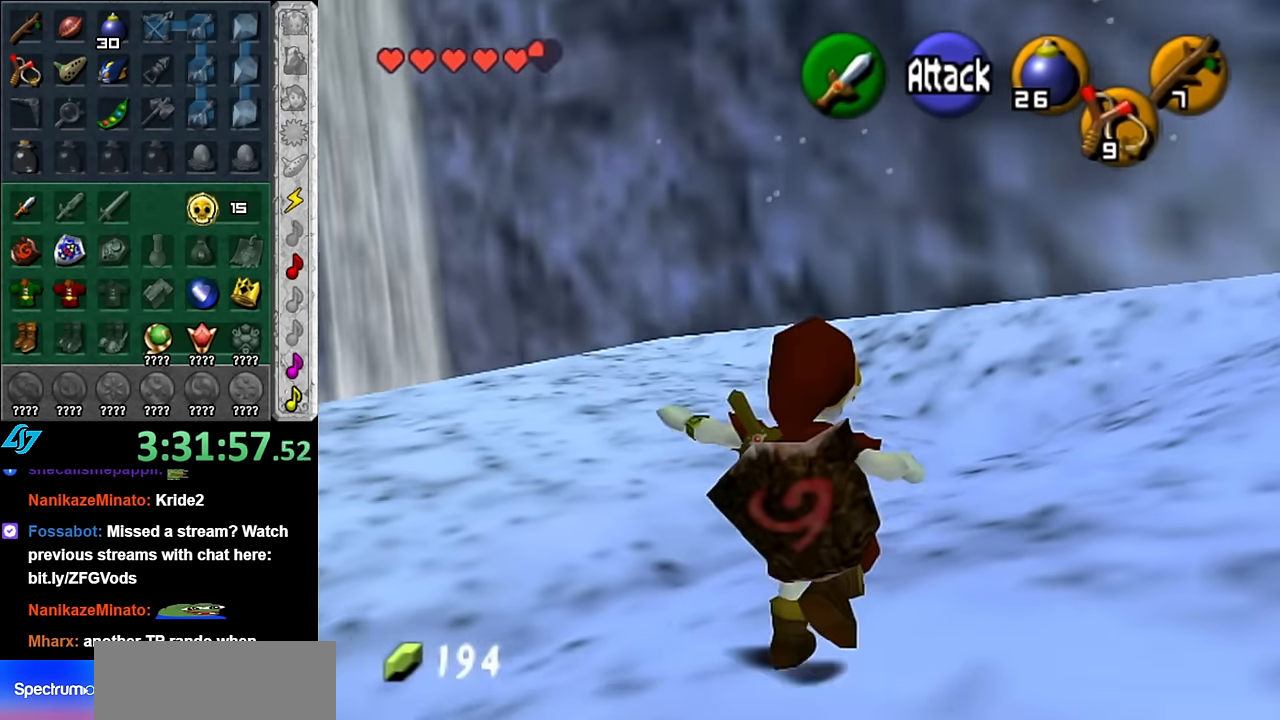
{"buttons": [], "left_stick": "up-left", "right_stick": "center", "button_events": [[16, "A", "down"], [133, "A", "up"], [200, "A", "down"], [366, "A", "up"]]}
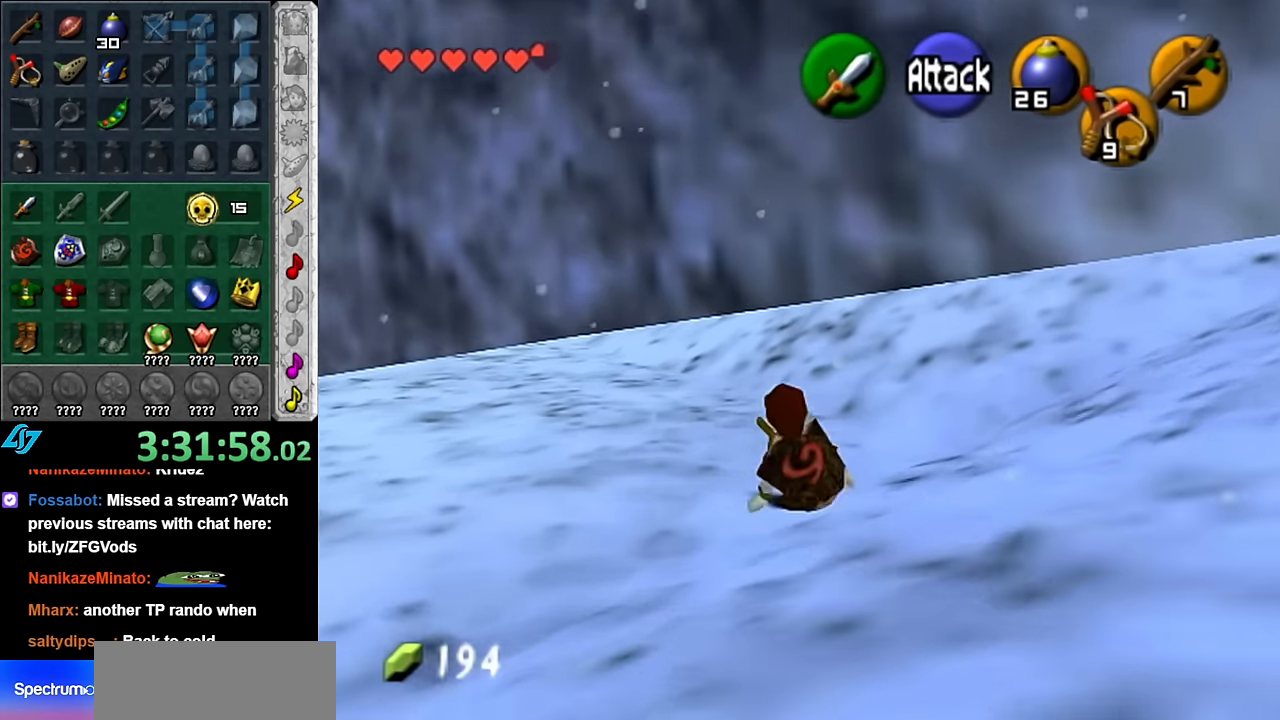
{"buttons": ["L1"], "left_stick": "up", "right_stick": "center", "button_events": [[166, "A", "down"], [300, "L1", "down"], [366, "A", "up"]]}
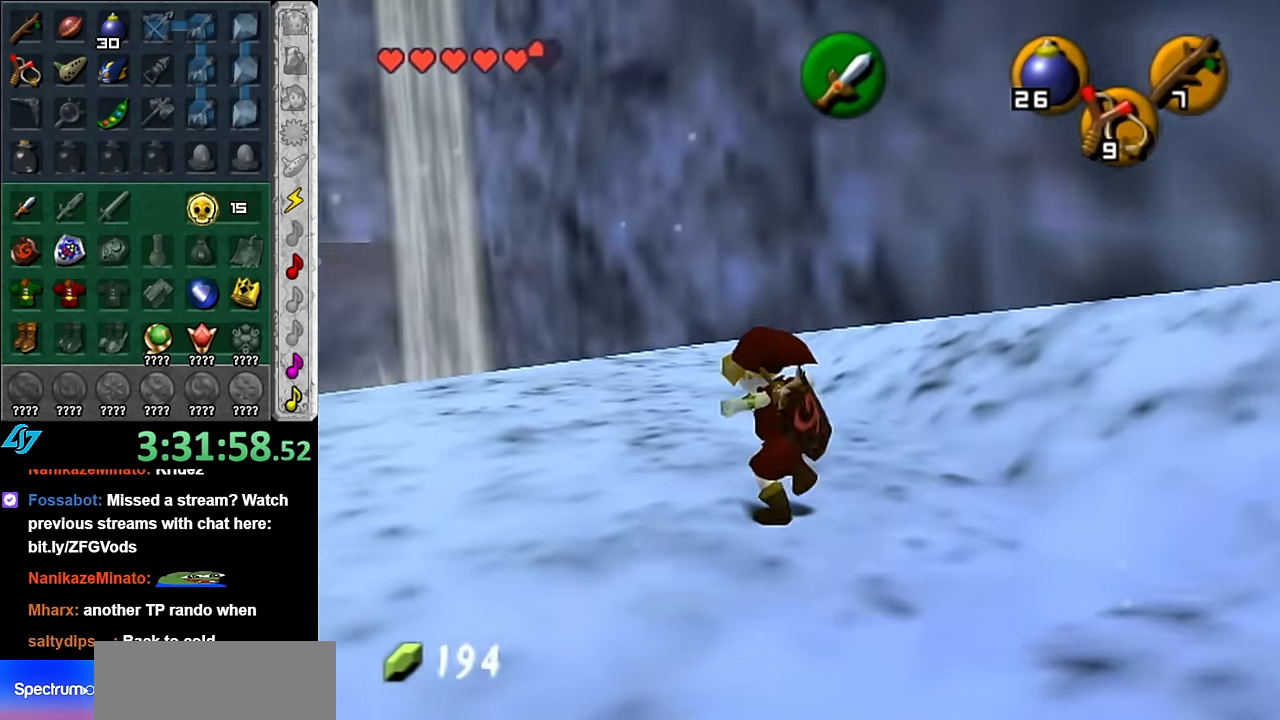
{"buttons": [], "left_stick": "up", "right_stick": "center", "button_events": [[50, "L1", "up"]]}
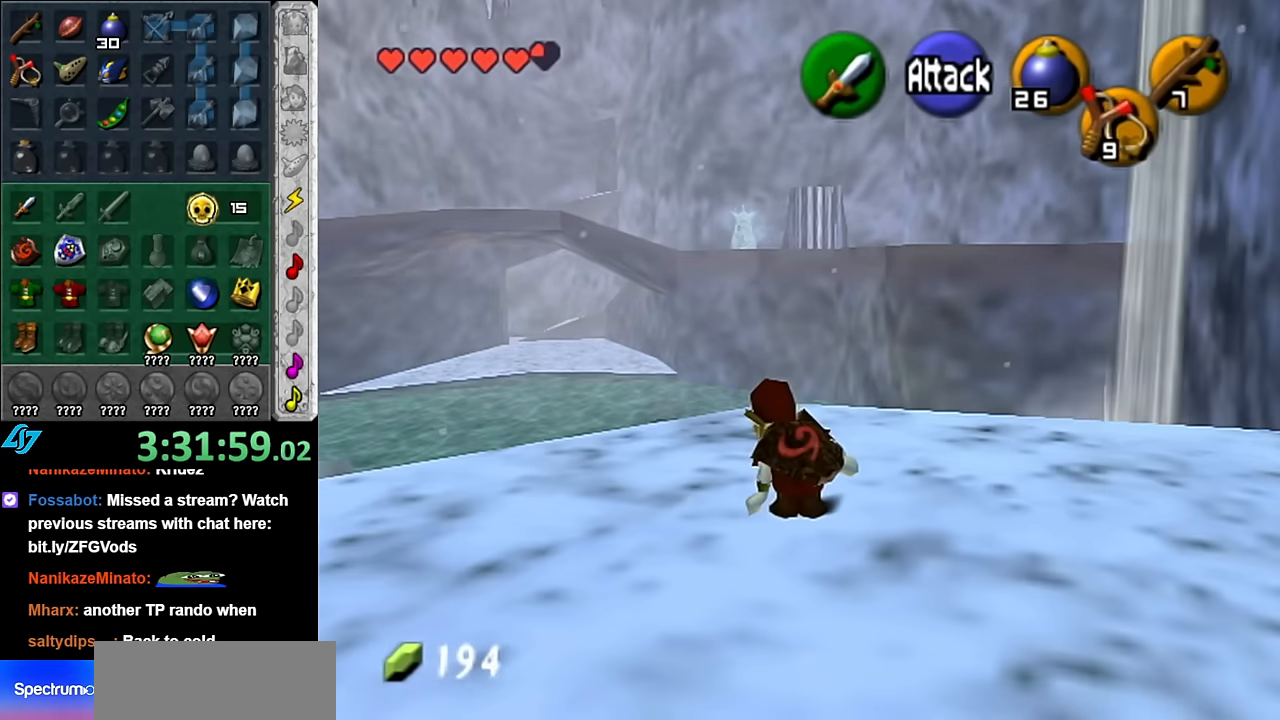
{"buttons": [], "left_stick": "center", "right_stick": "center", "button_events": []}
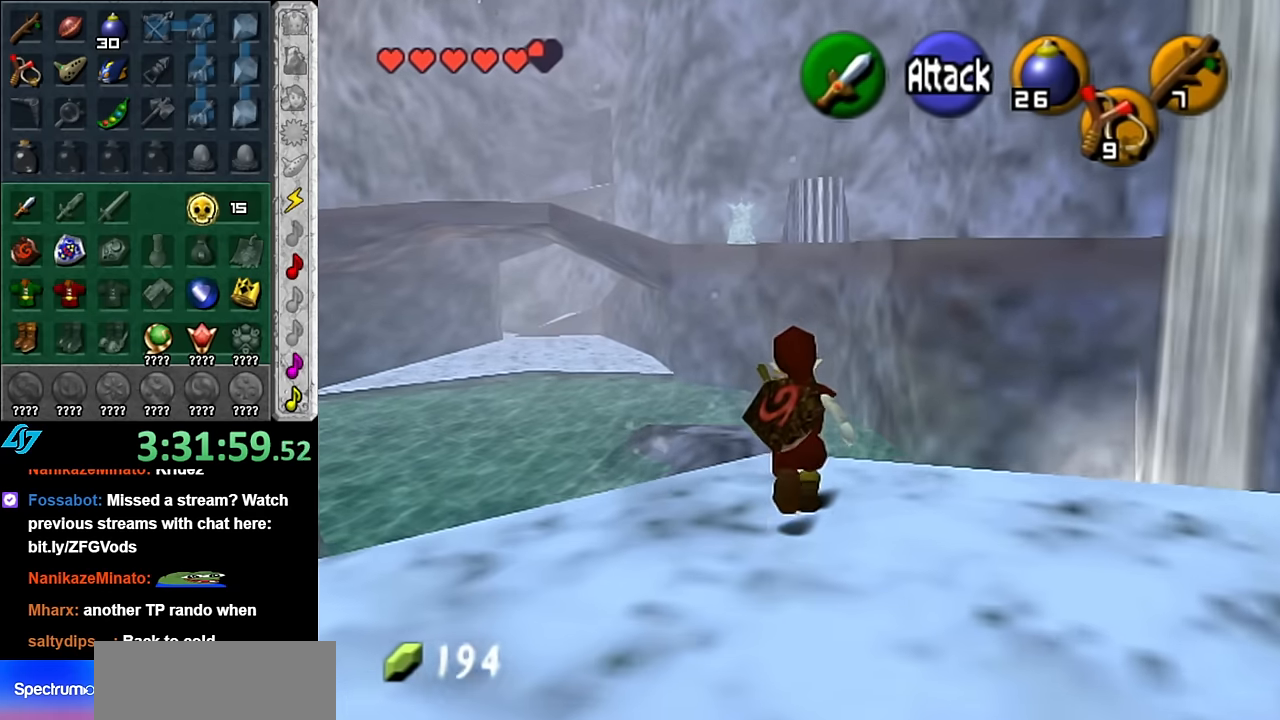
{"buttons": [], "left_stick": "up", "right_stick": "center", "button_events": []}
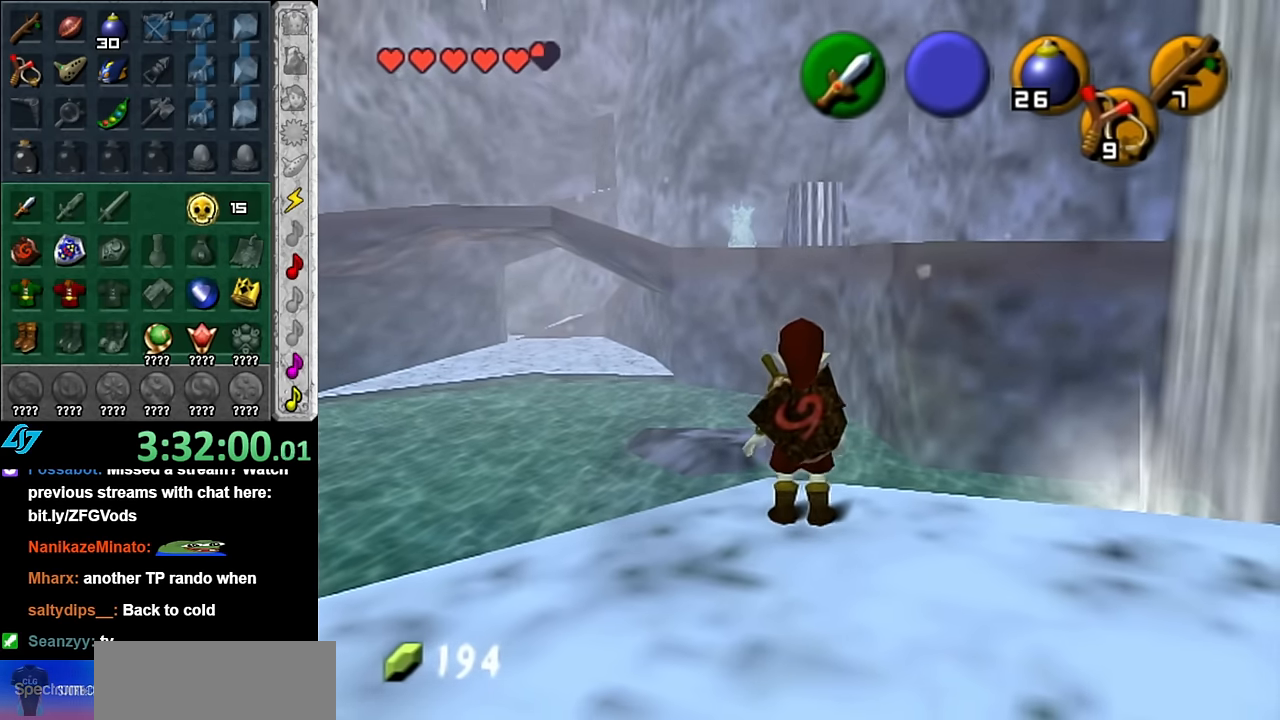
{"buttons": ["A"], "left_stick": "up", "right_stick": "center", "button_events": [[233, "A", "down"]]}
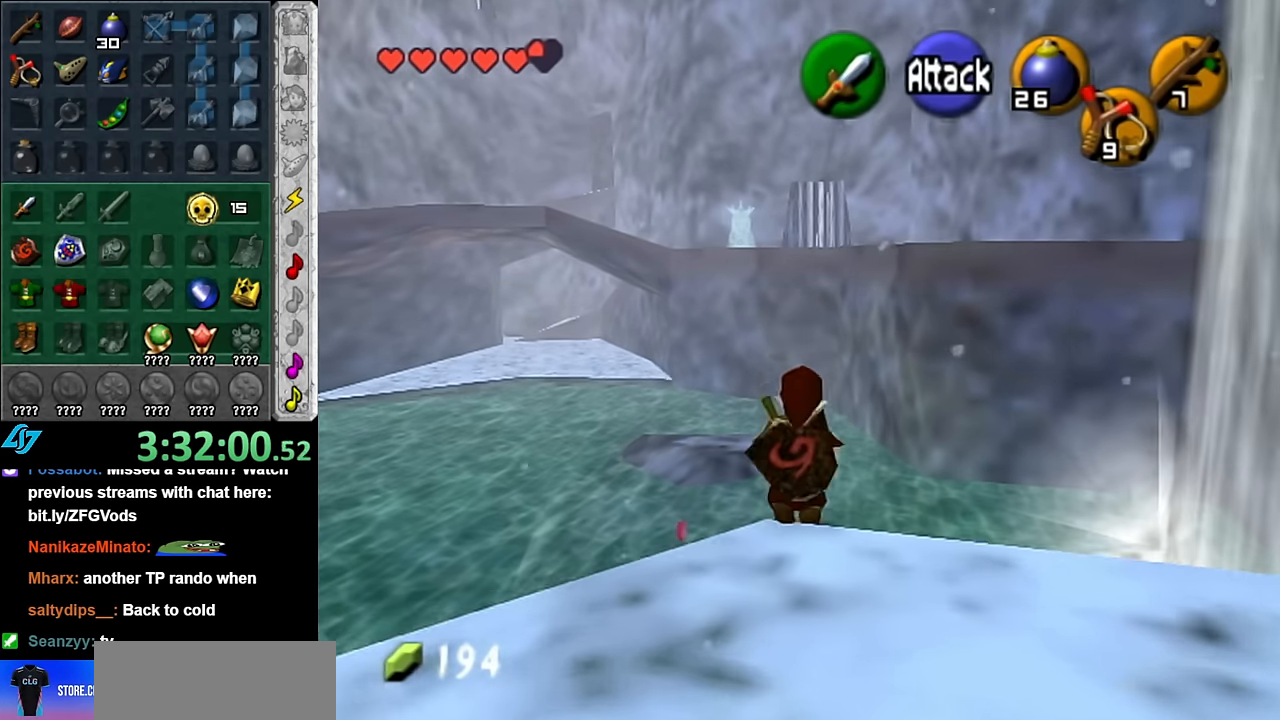
{"buttons": [], "left_stick": "up-left", "right_stick": "center", "button_events": [[16, "A", "up"]]}
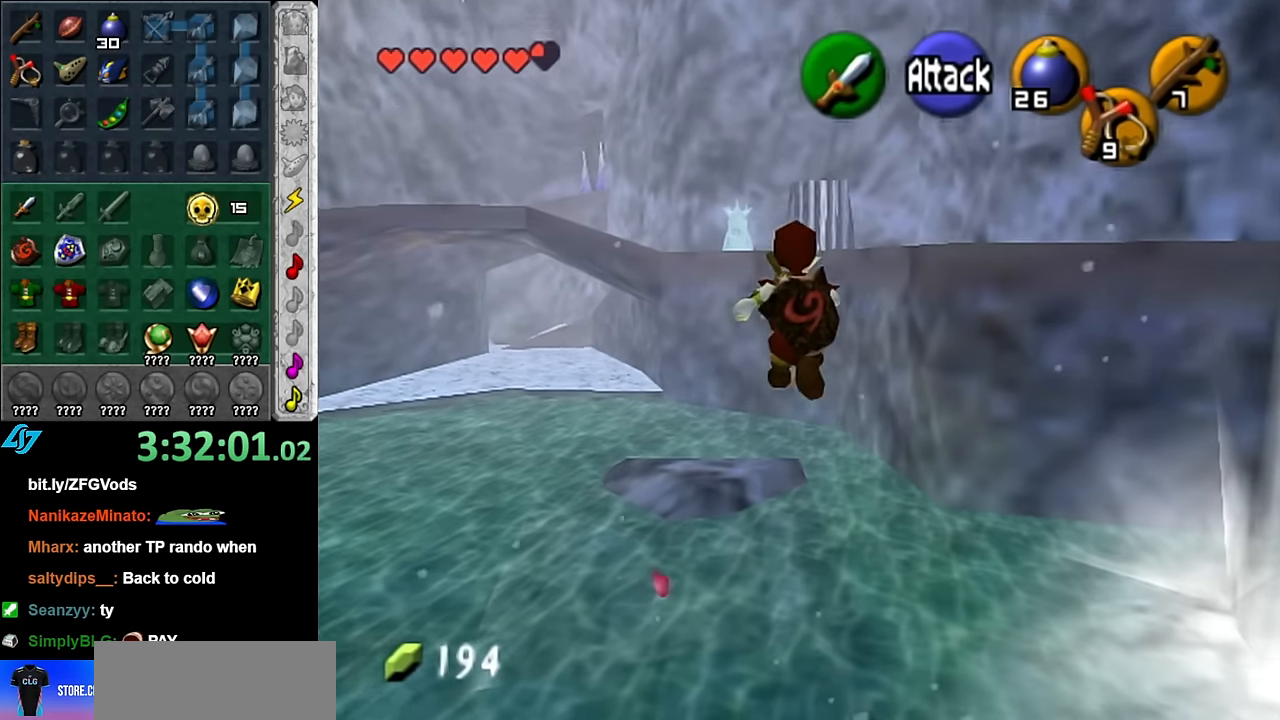
{"buttons": [], "left_stick": "up-left", "right_stick": "center", "button_events": []}
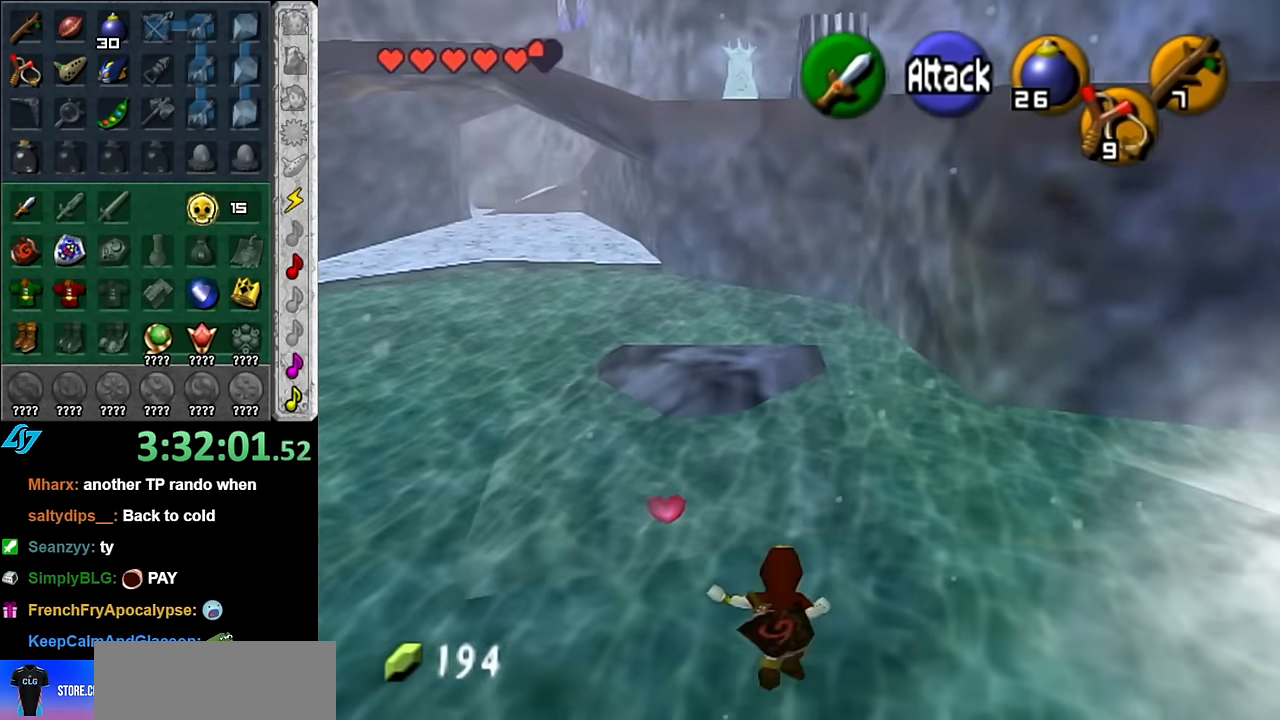
{"buttons": ["B"], "left_stick": "up", "right_stick": "center", "button_events": [[267, "B", "down"], [384, "B", "up"], [450, "B", "down"]]}